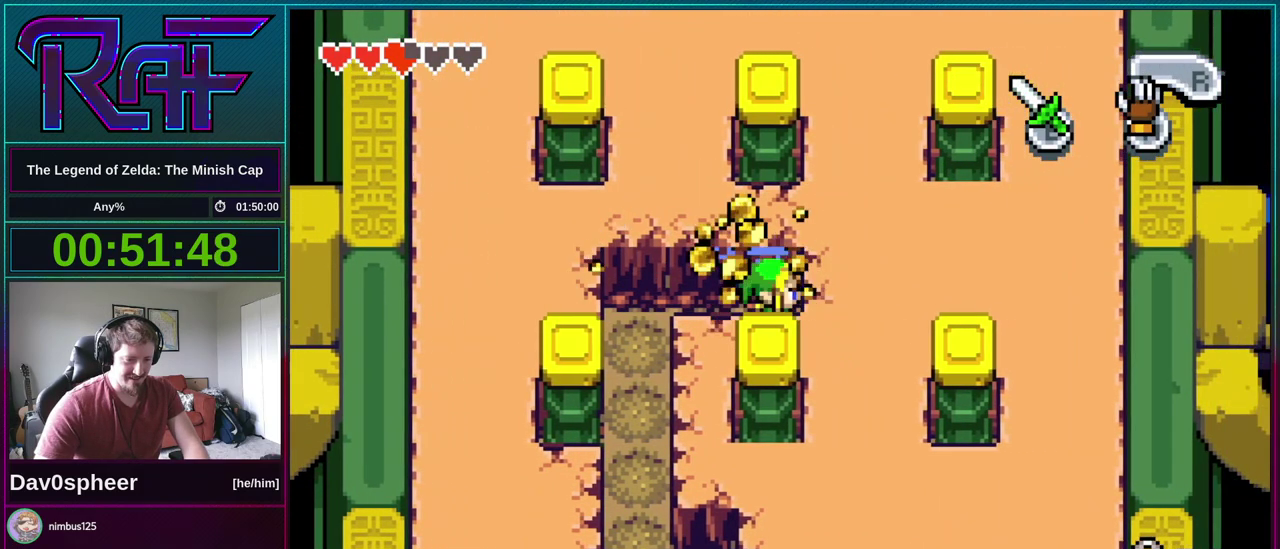
Gameplay with a controller (Nintendo layout); each line is a JSON object with the inputs held at the frame after it. "events" lists button and stick changes between this image and that frame as [ms after this image, input, new state], when the widget could be followed in between. Not read: L3 R3.
{"buttons": [], "events": [[83, "DPAD_UP", "down"], [117, "DPAD_LEFT", "up"], [217, "DPAD_UP", "up"]]}
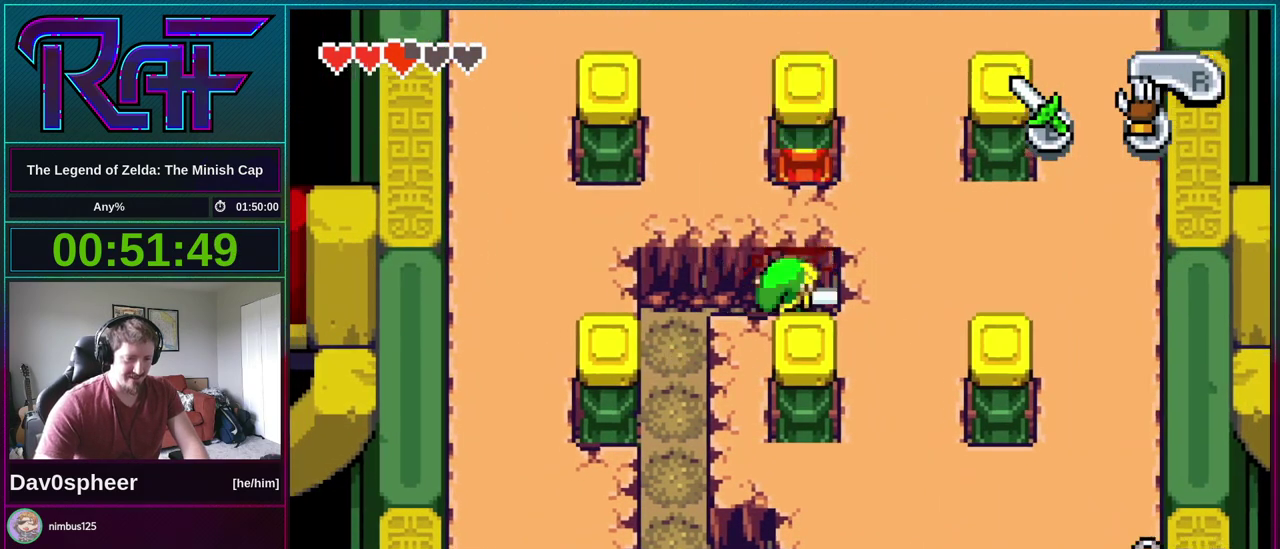
{"buttons": ["B"]}
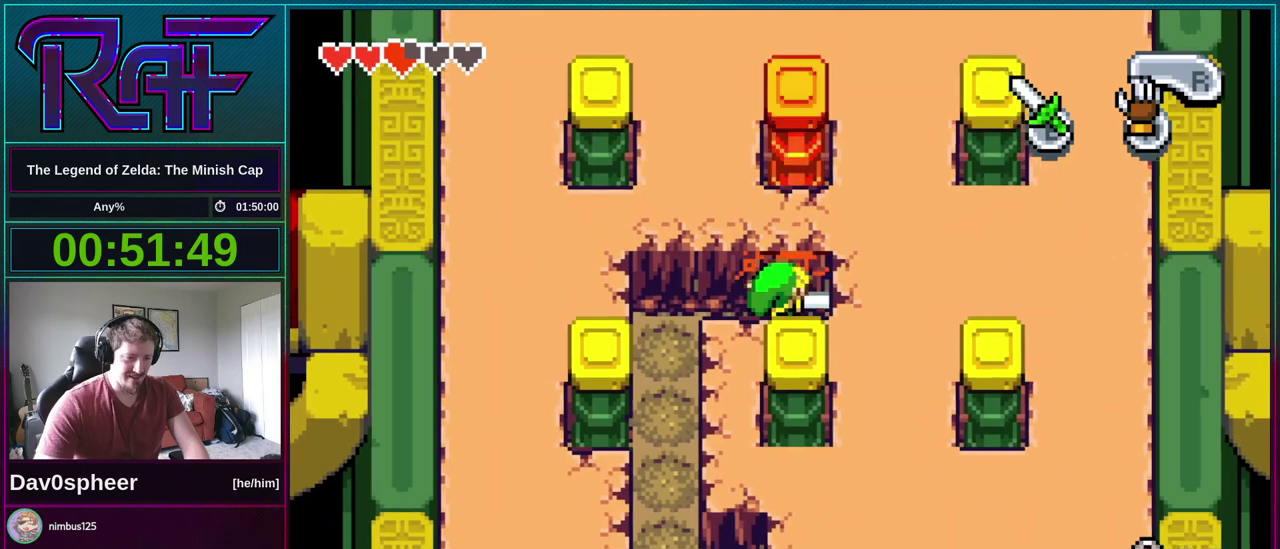
{"buttons": []}
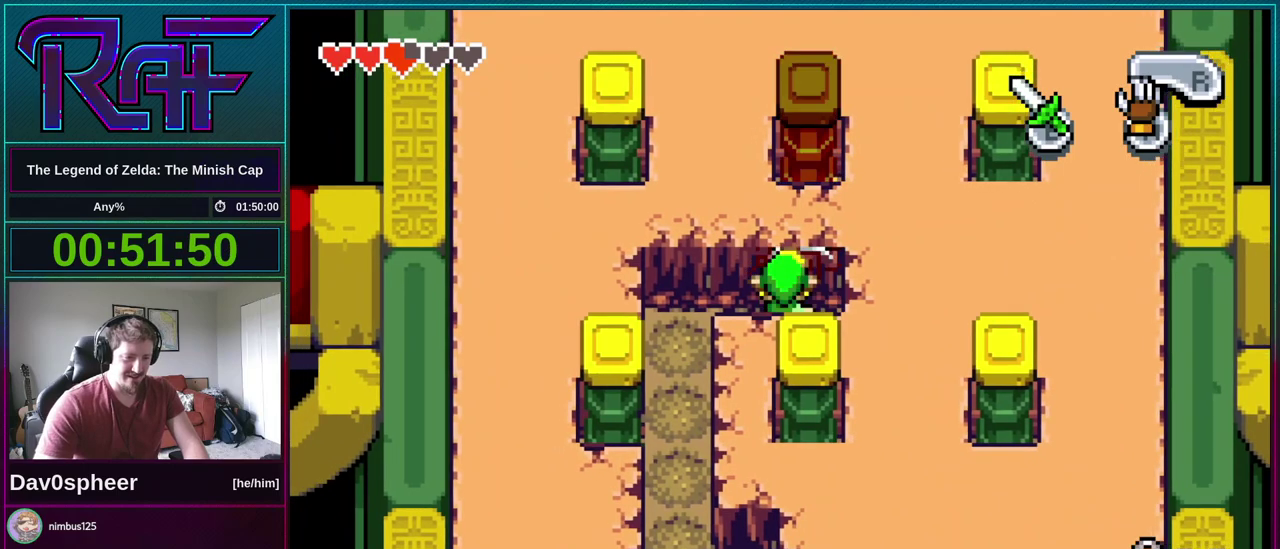
{"buttons": ["B"]}
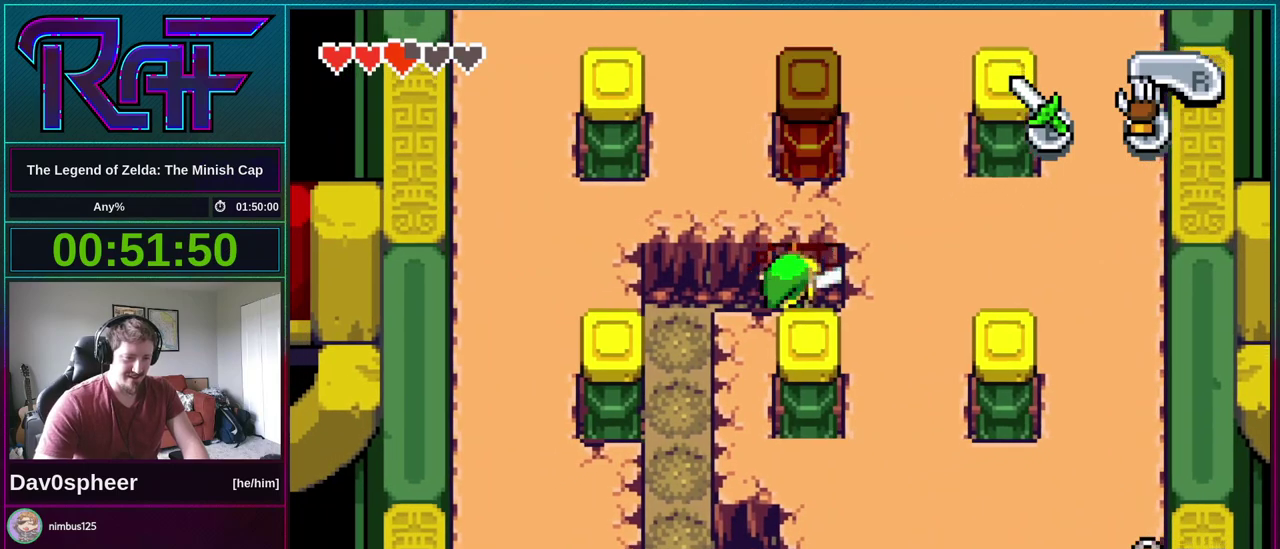
{"buttons": []}
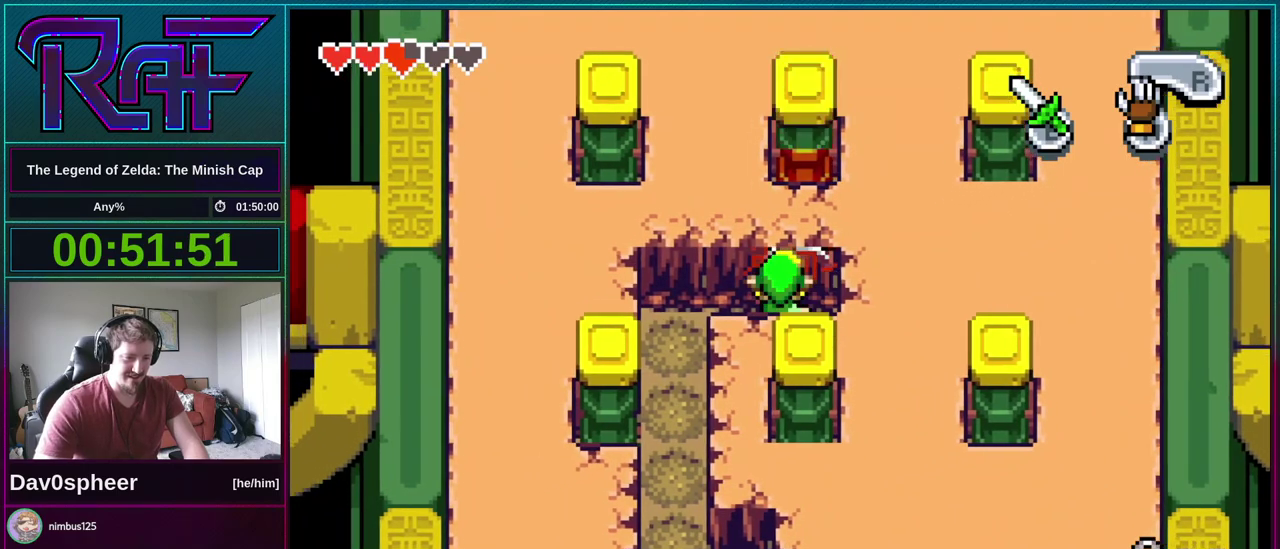
{"buttons": ["B"]}
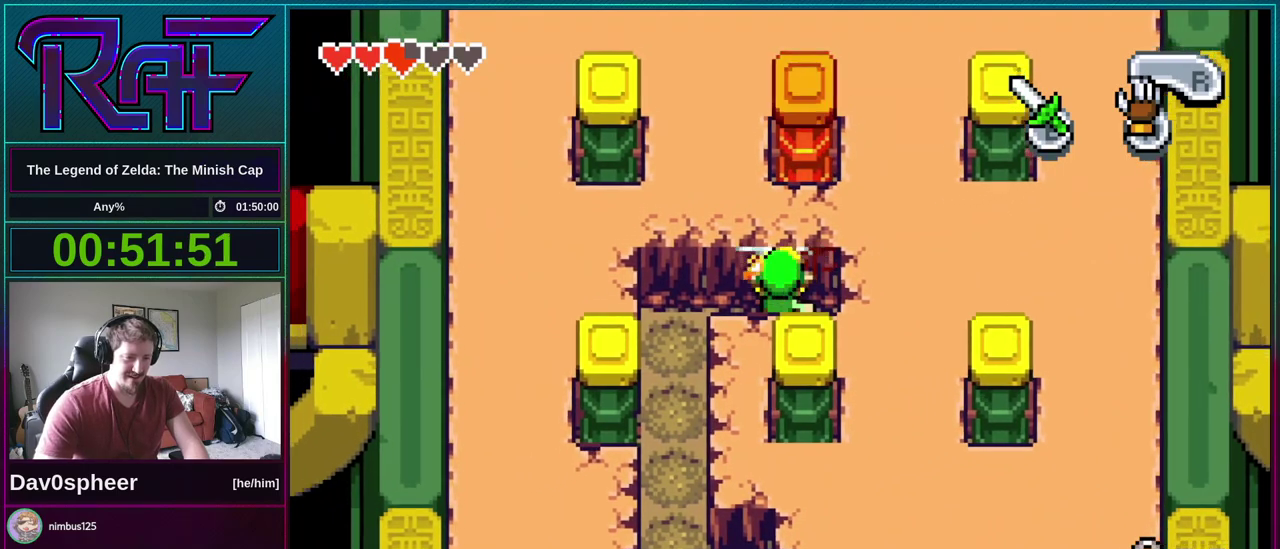
{"buttons": ["DPAD_LEFT"], "events": [[317, "B", "up"], [383, "DPAD_LEFT", "down"]]}
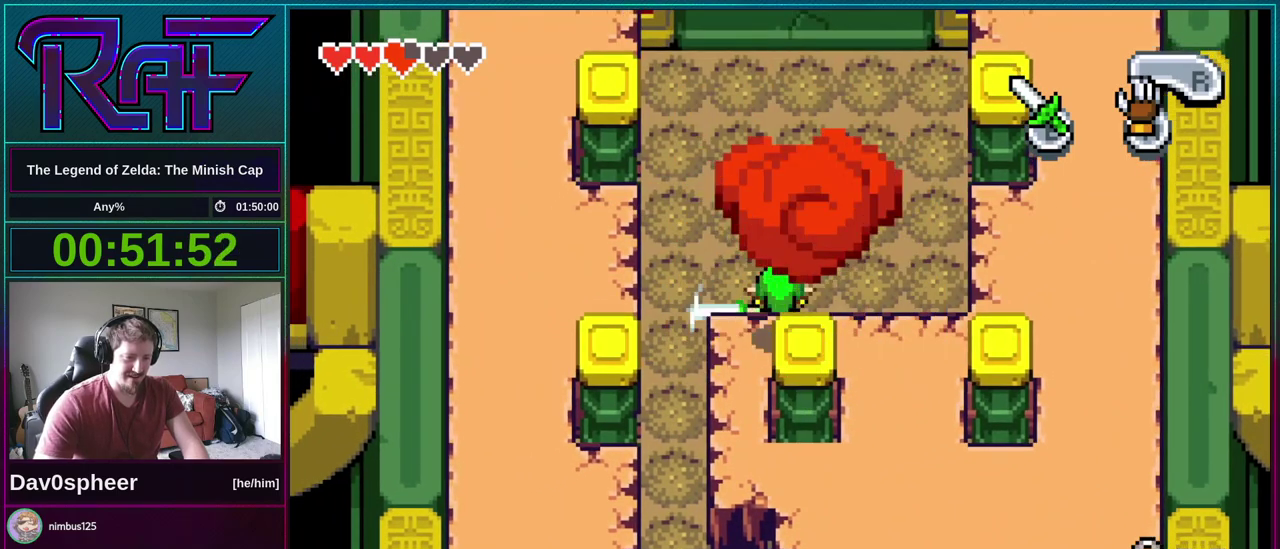
{"buttons": ["DPAD_DOWN"], "events": [[250, "DPAD_DOWN", "down"], [317, "DPAD_LEFT", "up"], [350, "R1", "down"], [417, "R1", "up"]]}
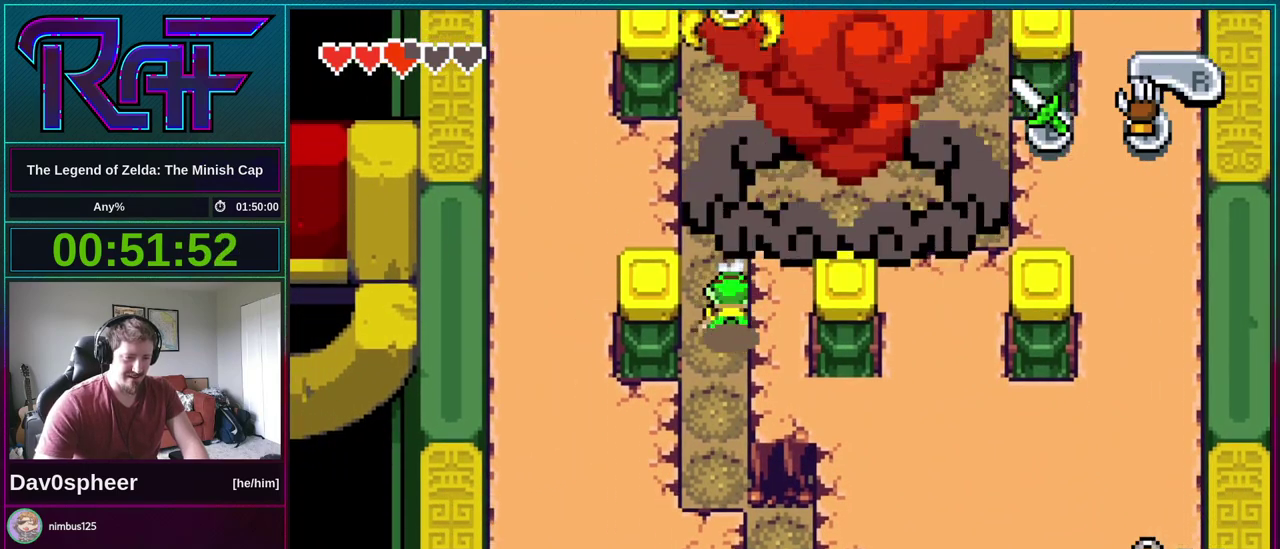
{"buttons": ["DPAD_RIGHT"], "events": [[350, "DPAD_RIGHT", "down"], [417, "DPAD_DOWN", "up"]]}
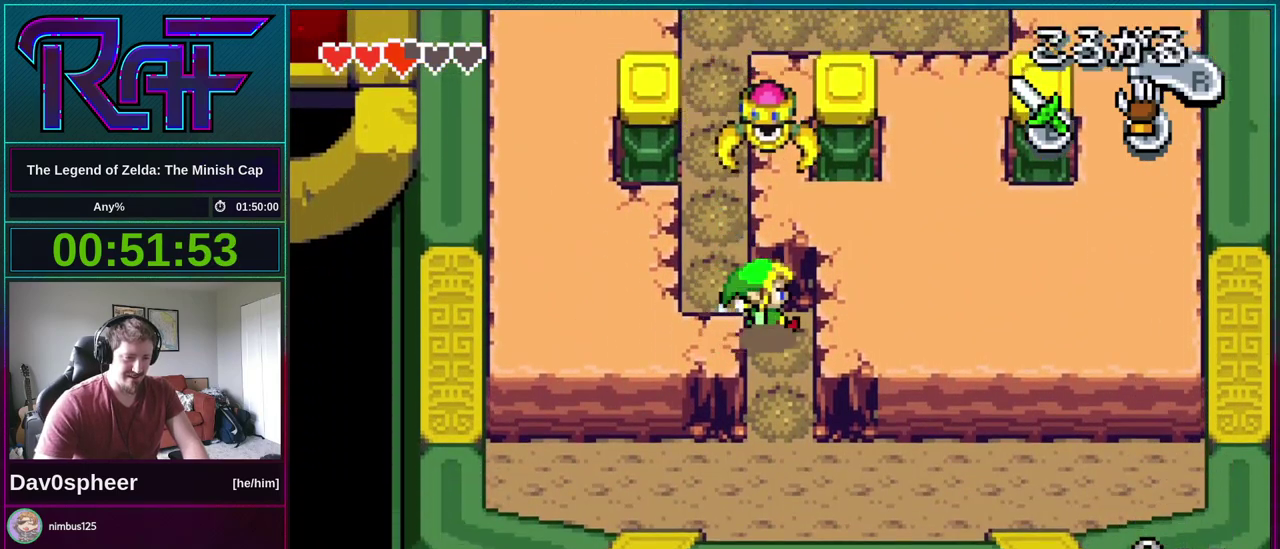
{"buttons": ["DPAD_DOWN", "DPAD_RIGHT"], "events": [[17, "DPAD_DOWN", "down"], [83, "DPAD_RIGHT", "up"], [450, "DPAD_RIGHT", "down"]]}
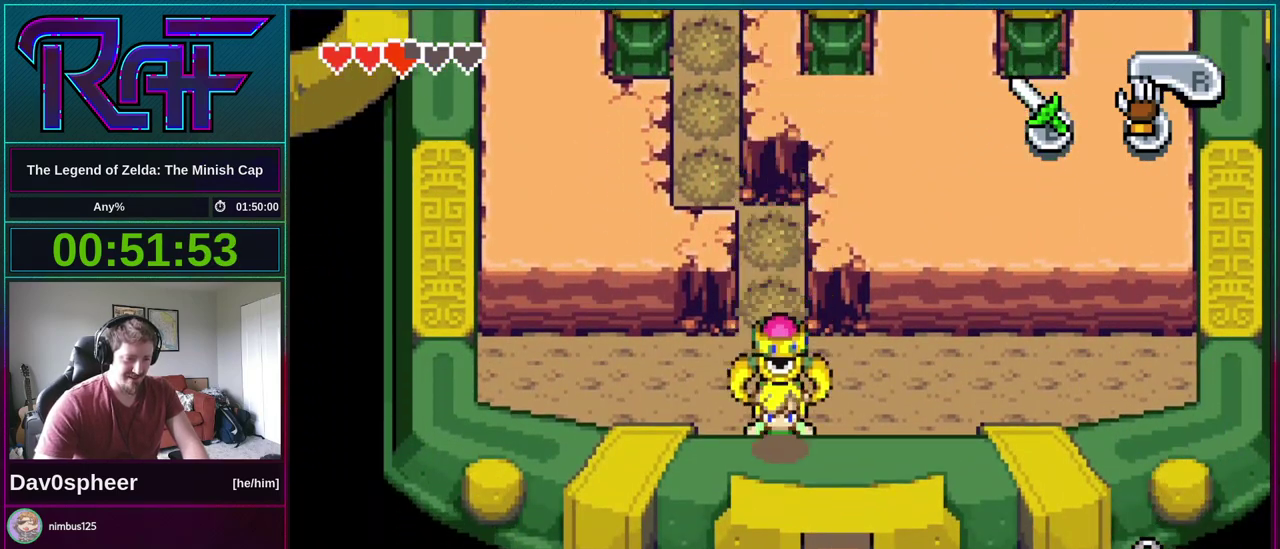
{"buttons": ["DPAD_DOWN", "DPAD_RIGHT"], "events": []}
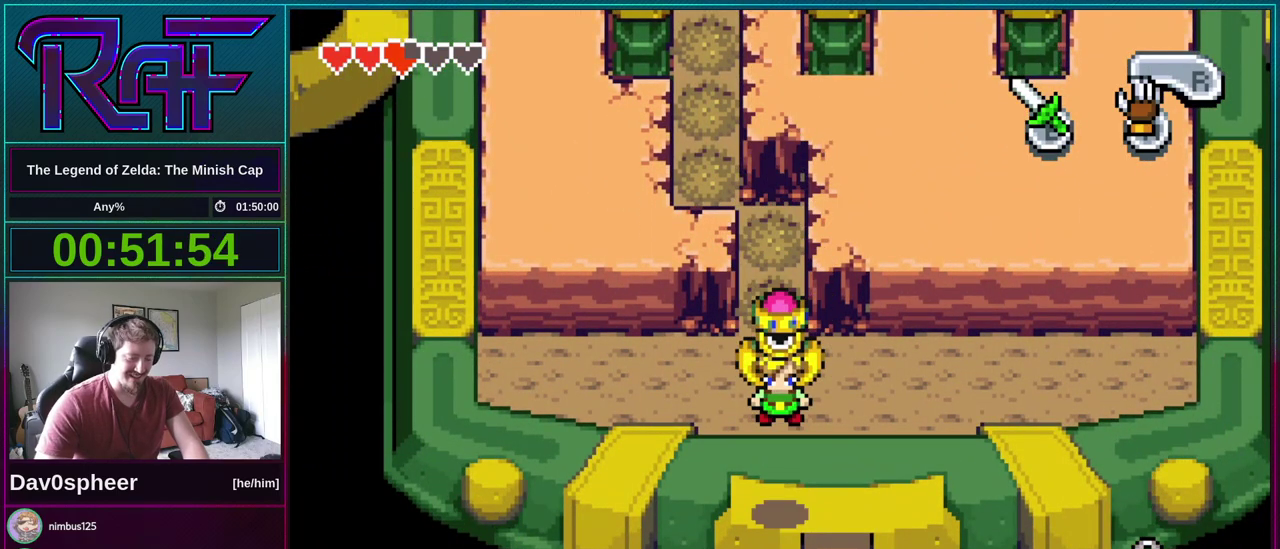
{"buttons": [], "events": [[117, "DPAD_RIGHT", "up"], [150, "DPAD_DOWN", "up"]]}
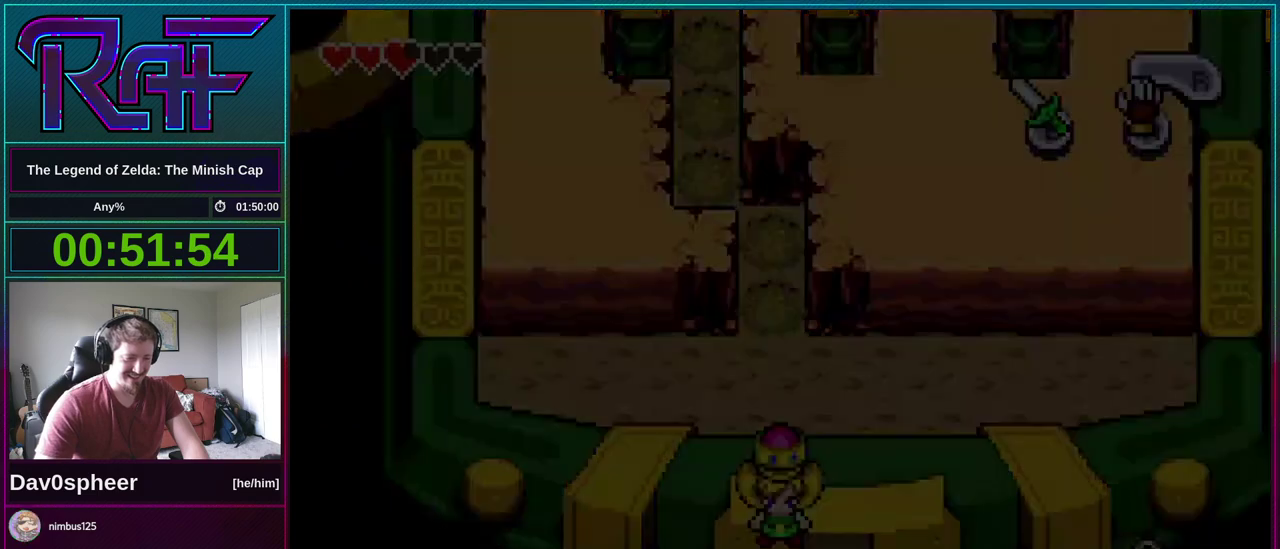
{"buttons": ["DPAD_LEFT"], "events": [[50, "DPAD_LEFT", "down"]]}
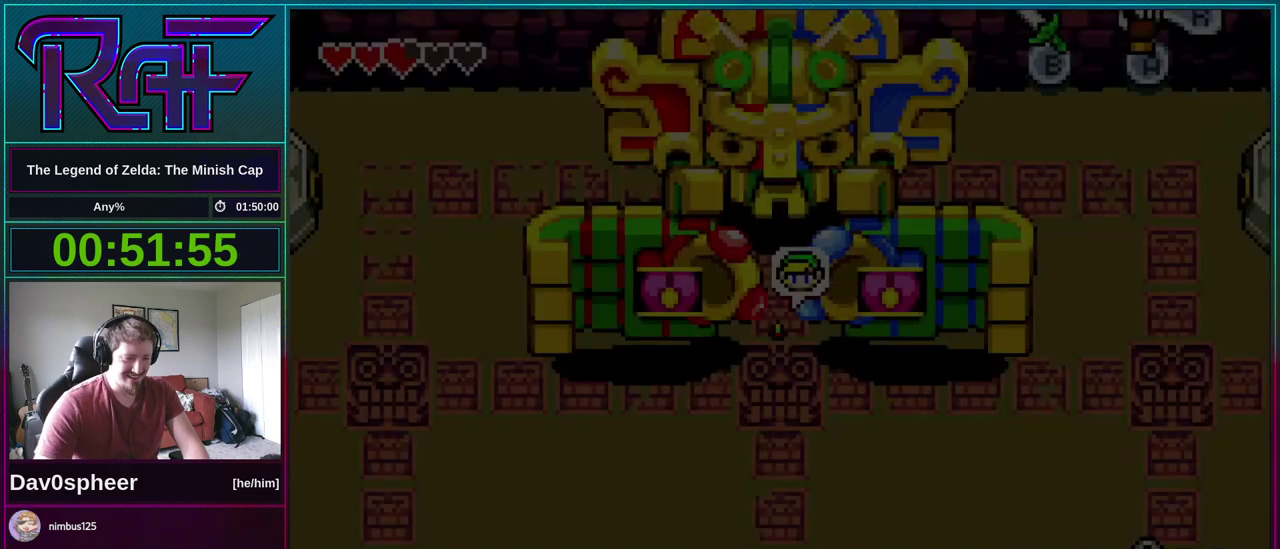
{"buttons": ["DPAD_UP", "DPAD_LEFT"], "events": [[283, "R1", "down"], [350, "R1", "up"], [483, "DPAD_UP", "down"]]}
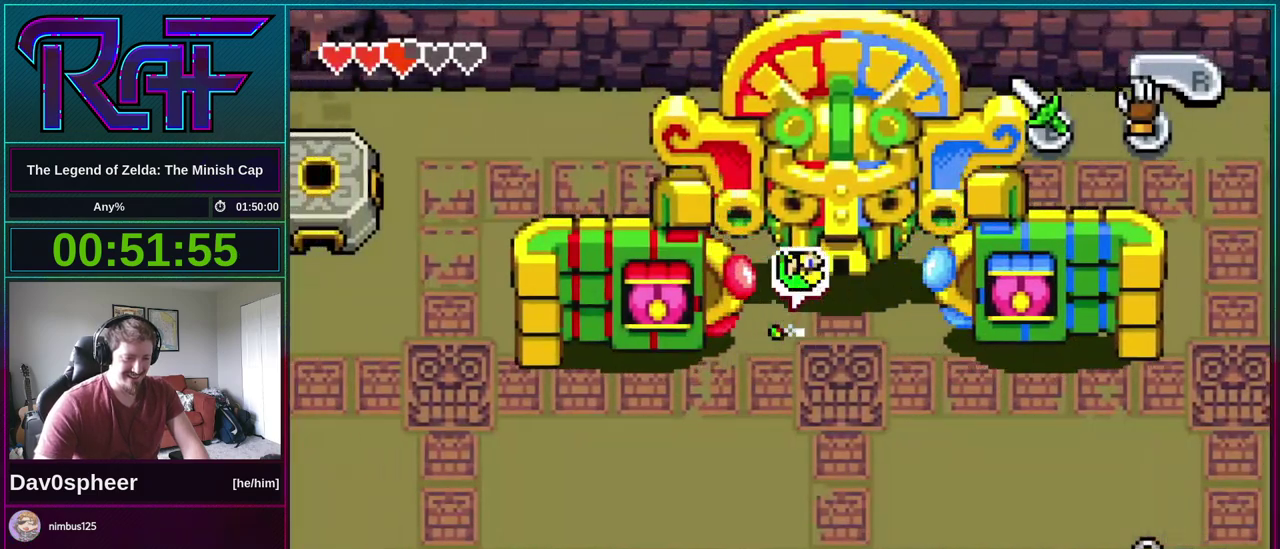
{"buttons": ["DPAD_UP", "DPAD_LEFT"], "events": [[250, "R1", "down"], [350, "R1", "up"]]}
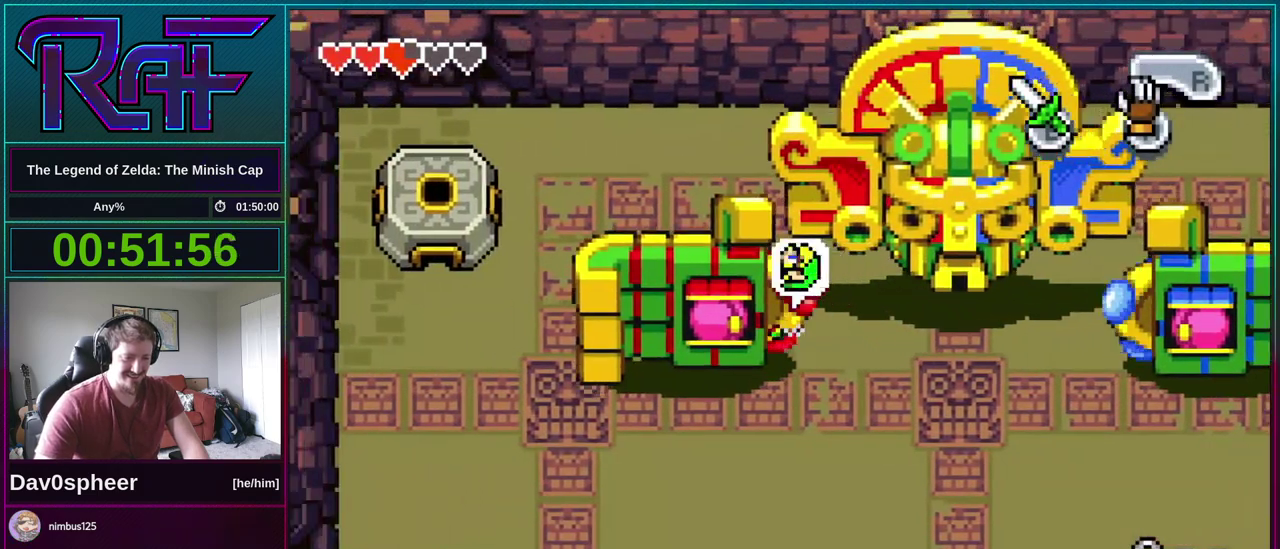
{"buttons": ["DPAD_UP", "DPAD_LEFT"], "events": [[217, "R1", "down"], [317, "R1", "up"]]}
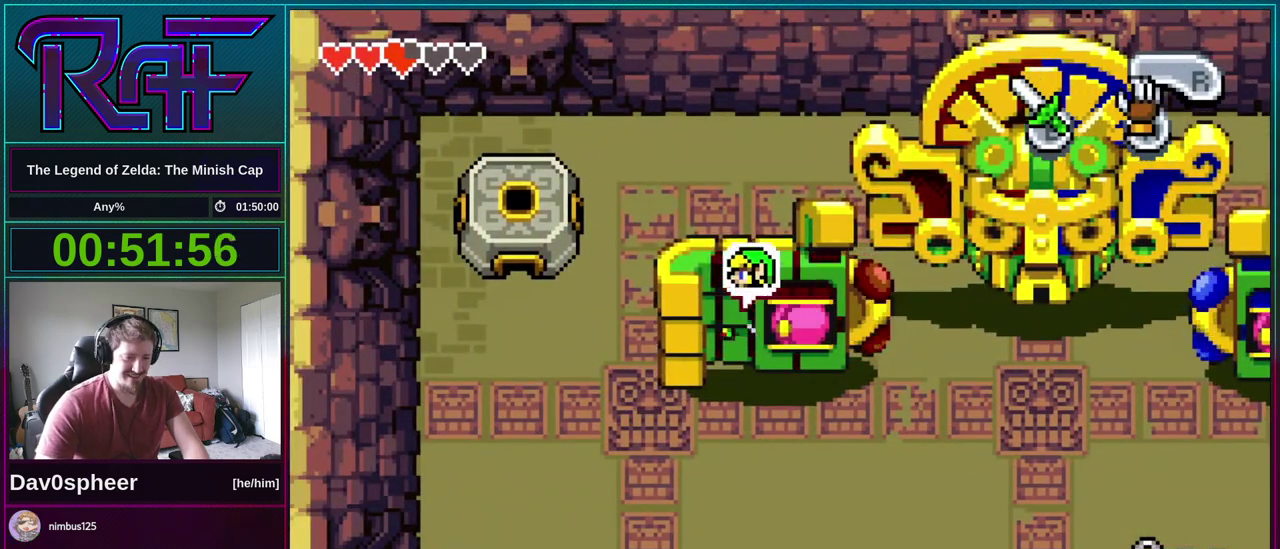
{"buttons": ["DPAD_UP", "DPAD_LEFT"], "events": [[250, "R1", "down"], [350, "R1", "up"]]}
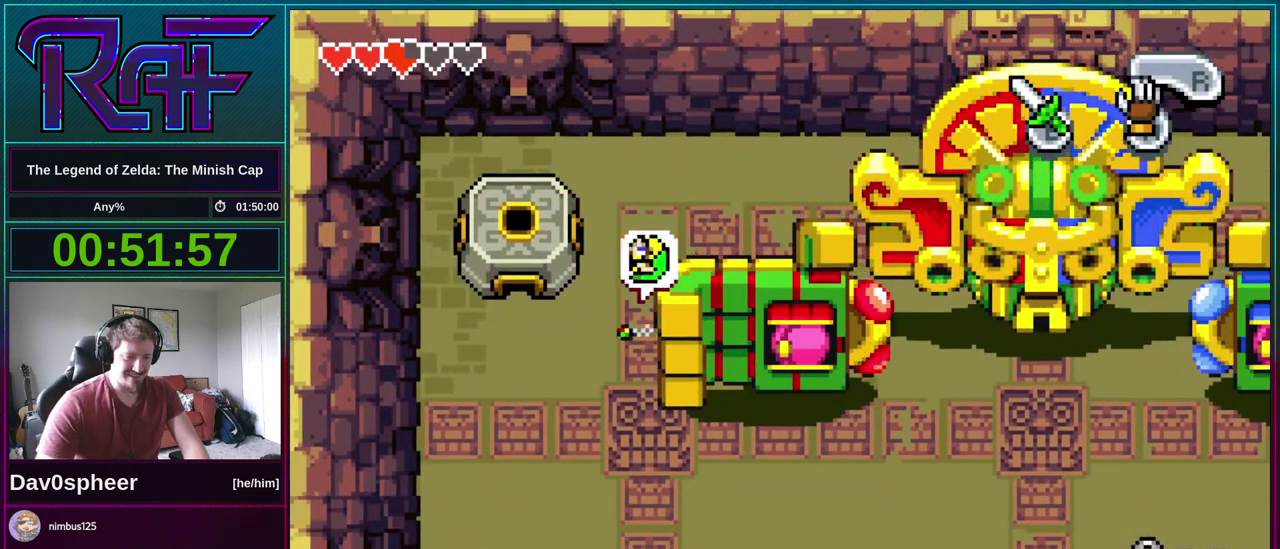
{"buttons": ["DPAD_LEFT"], "events": [[250, "R1", "down"], [350, "R1", "up"], [450, "DPAD_UP", "up"]]}
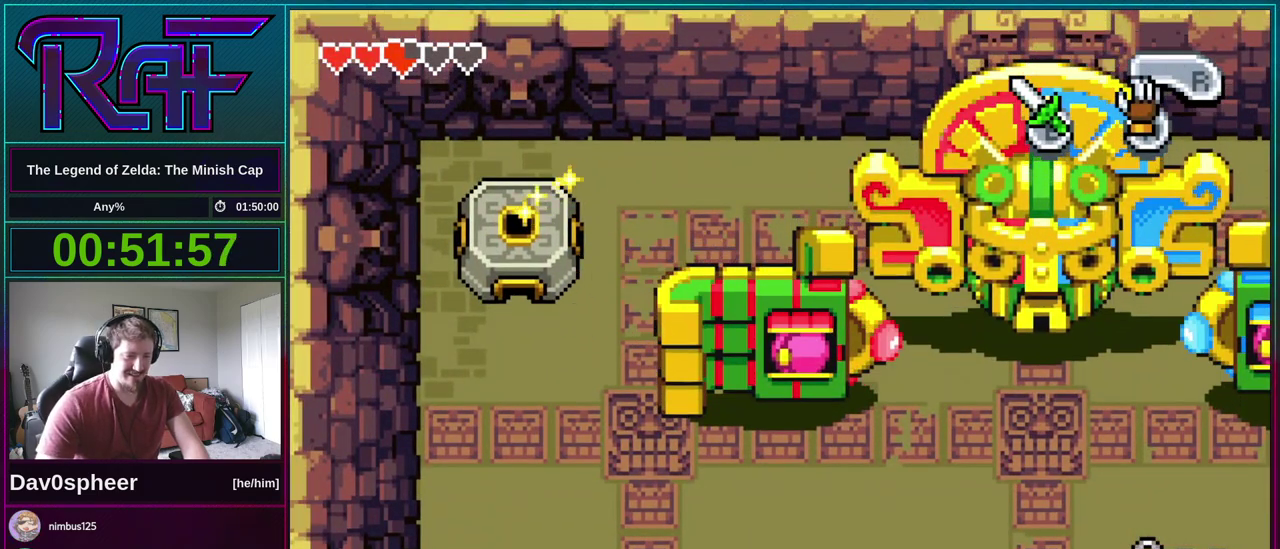
{"buttons": ["DPAD_DOWN"], "events": [[17, "DPAD_LEFT", "up"], [117, "DPAD_DOWN", "down"]]}
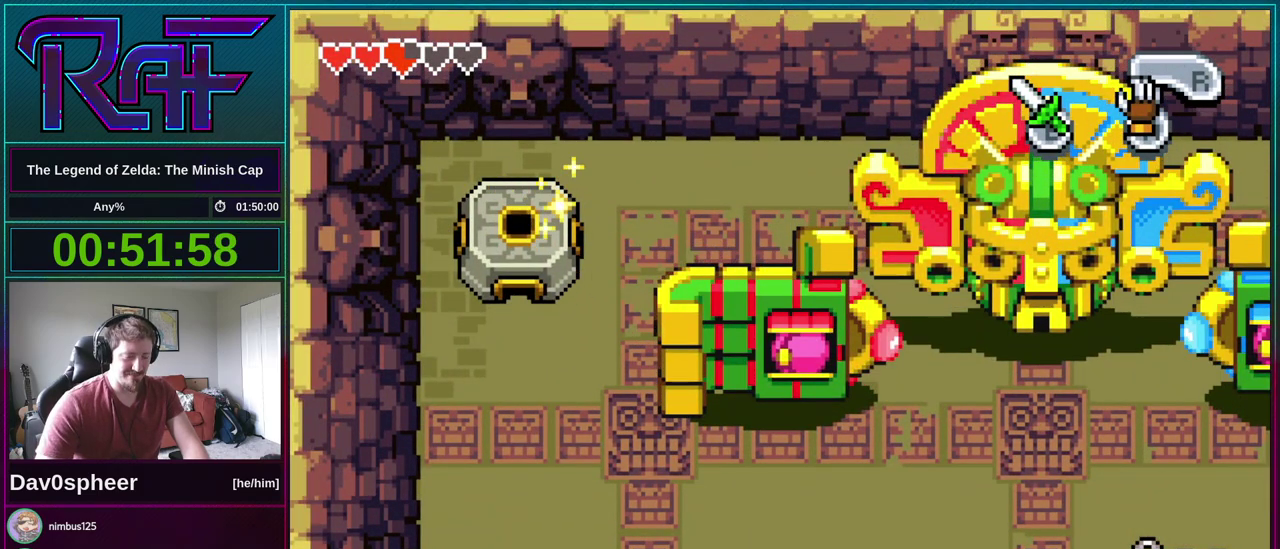
{"buttons": ["DPAD_DOWN"], "events": []}
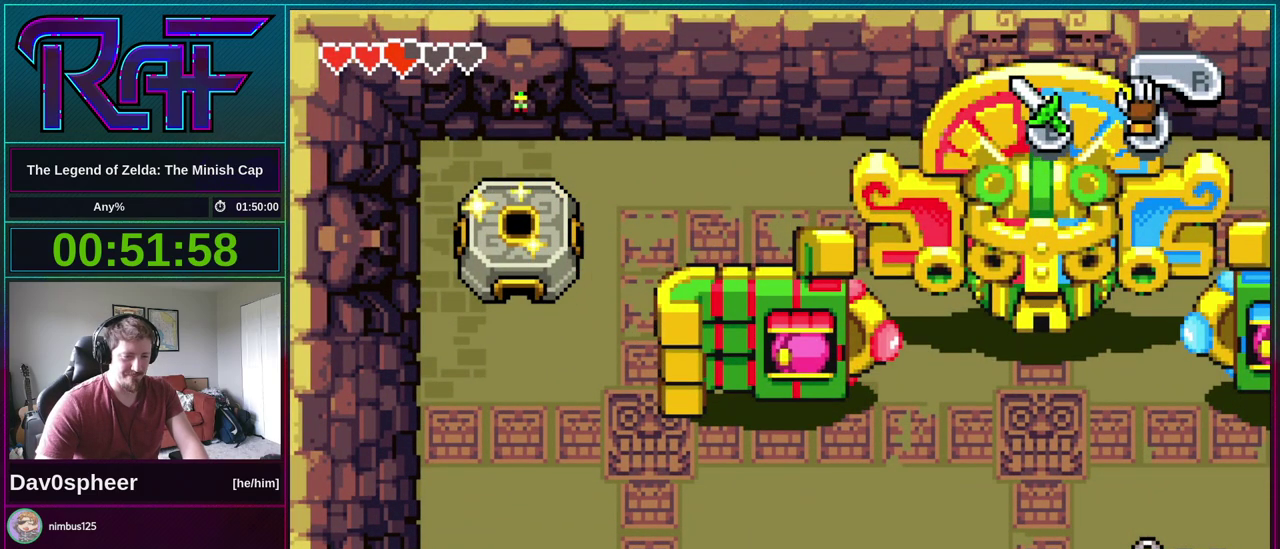
{"buttons": ["DPAD_DOWN"], "events": []}
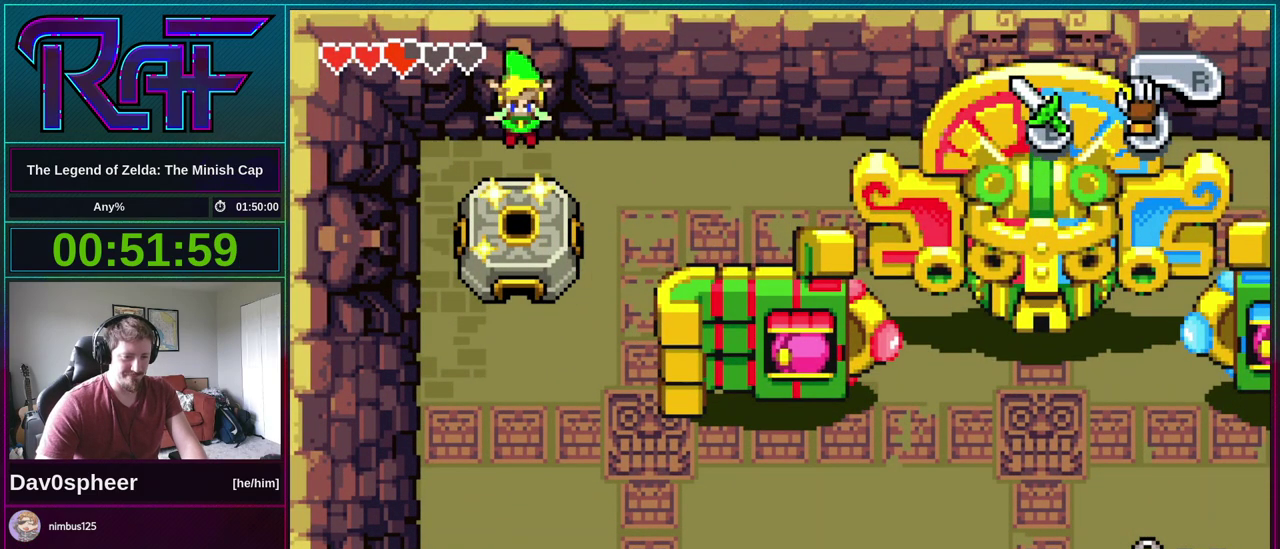
{"buttons": ["DPAD_DOWN"], "events": []}
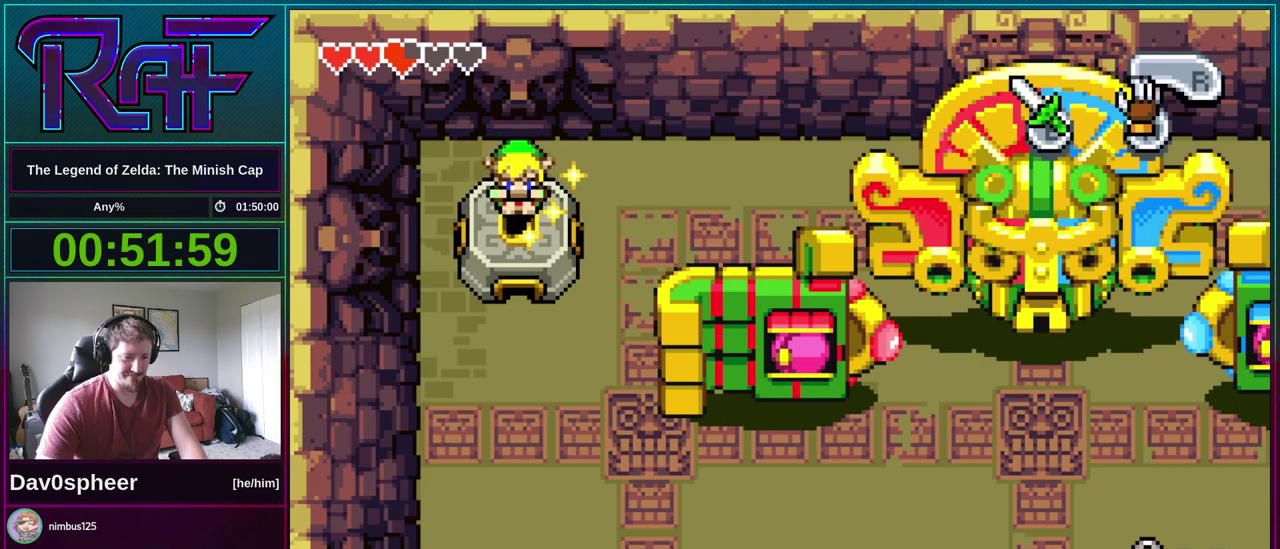
{"buttons": ["DPAD_DOWN"], "events": []}
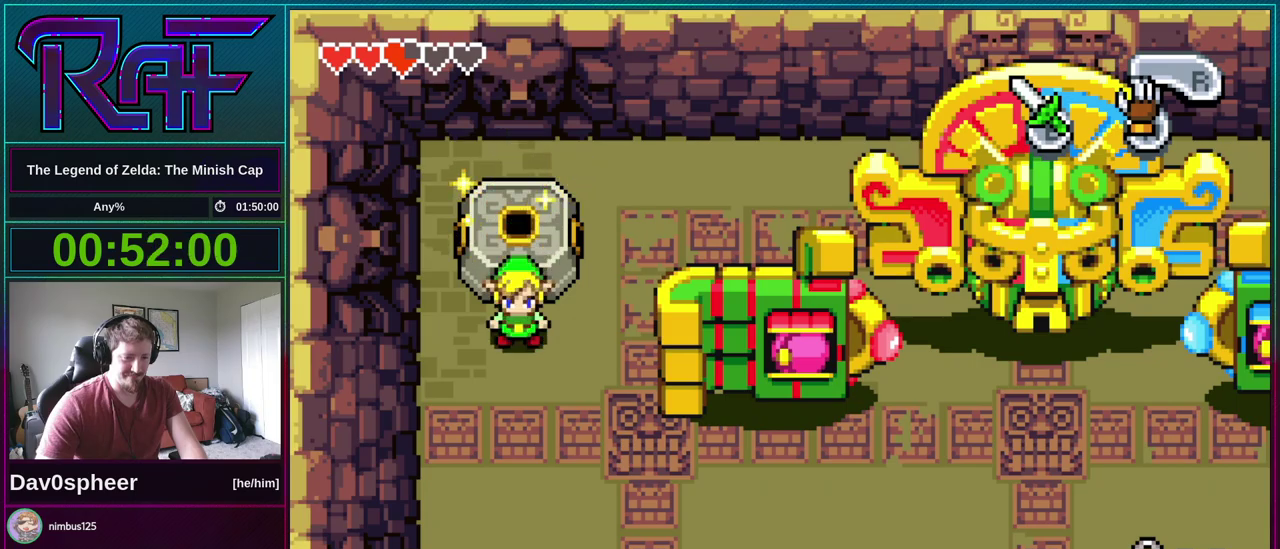
{"buttons": ["DPAD_DOWN", "START"], "events": [[450, "START", "down"]]}
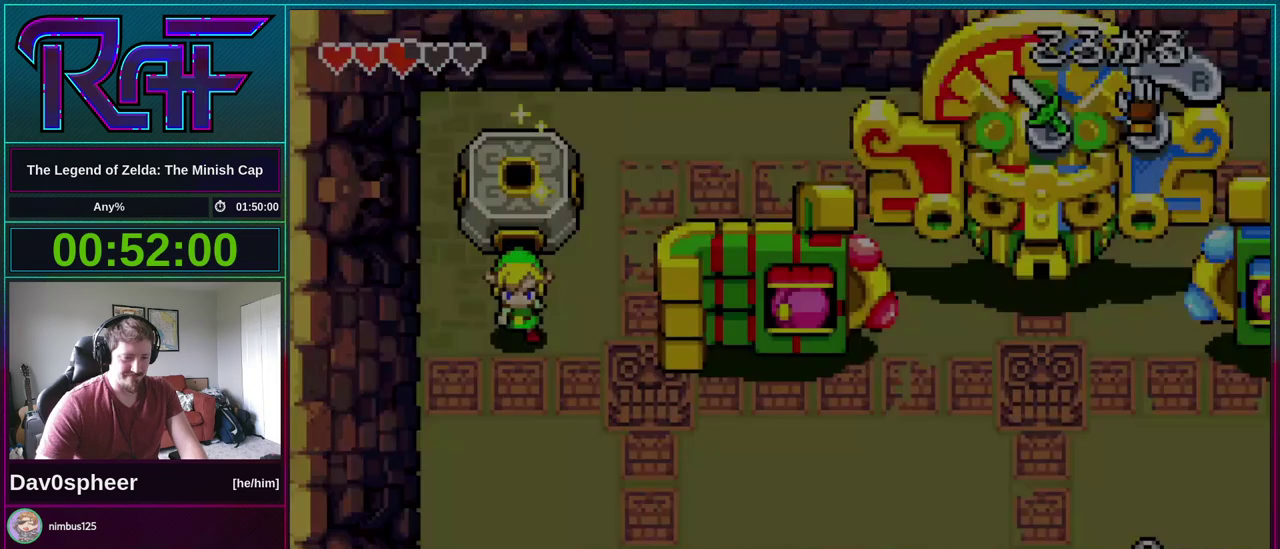
{"buttons": ["DPAD_DOWN"], "events": [[50, "START", "up"], [183, "DPAD_DOWN", "up"], [450, "DPAD_DOWN", "down"]]}
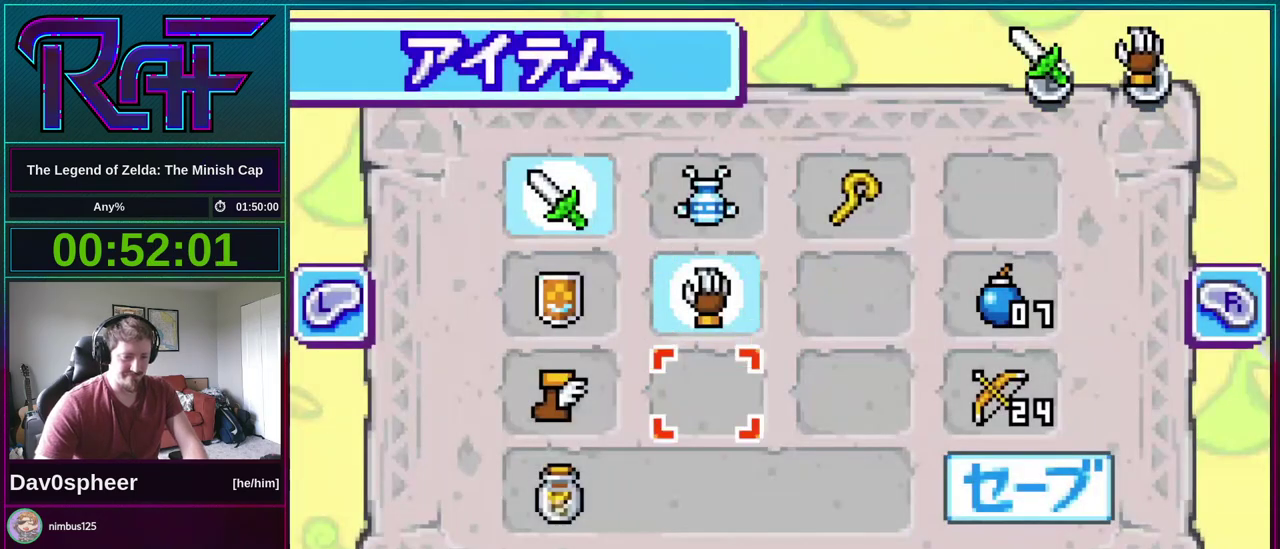
{"buttons": [], "events": [[50, "DPAD_DOWN", "up"], [50, "DPAD_LEFT", "down"], [117, "DPAD_LEFT", "up"], [183, "B", "down"], [283, "B", "up"], [283, "DPAD_LEFT", "down"], [417, "A", "down"], [417, "DPAD_LEFT", "up"], [483, "A", "up"]]}
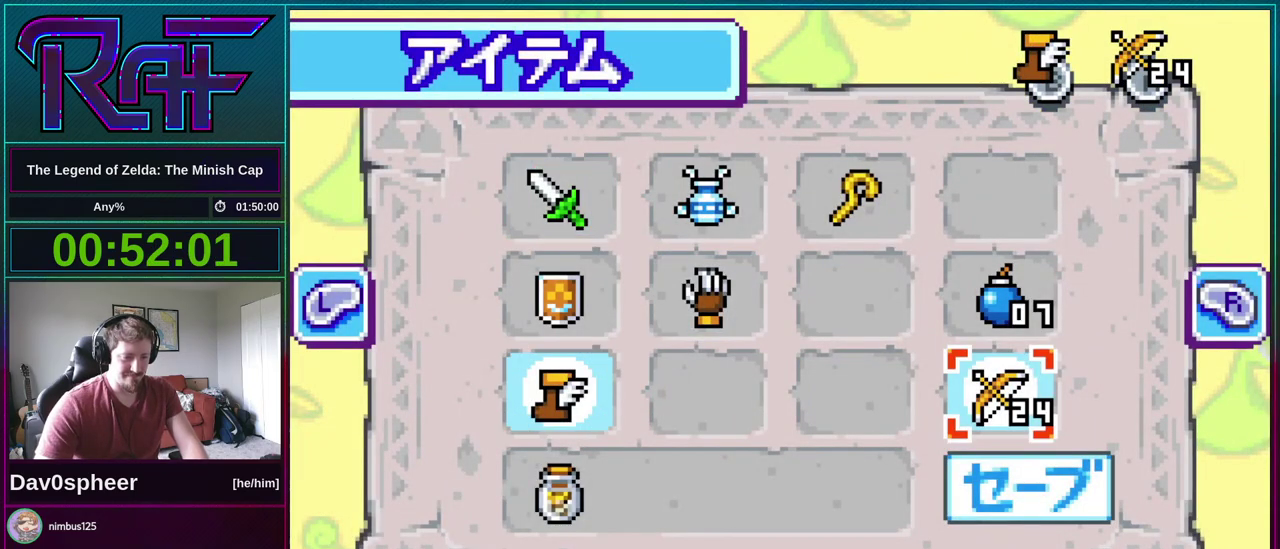
{"buttons": ["DPAD_DOWN"], "events": [[17, "START", "down"], [83, "START", "up"], [217, "DPAD_DOWN", "down"]]}
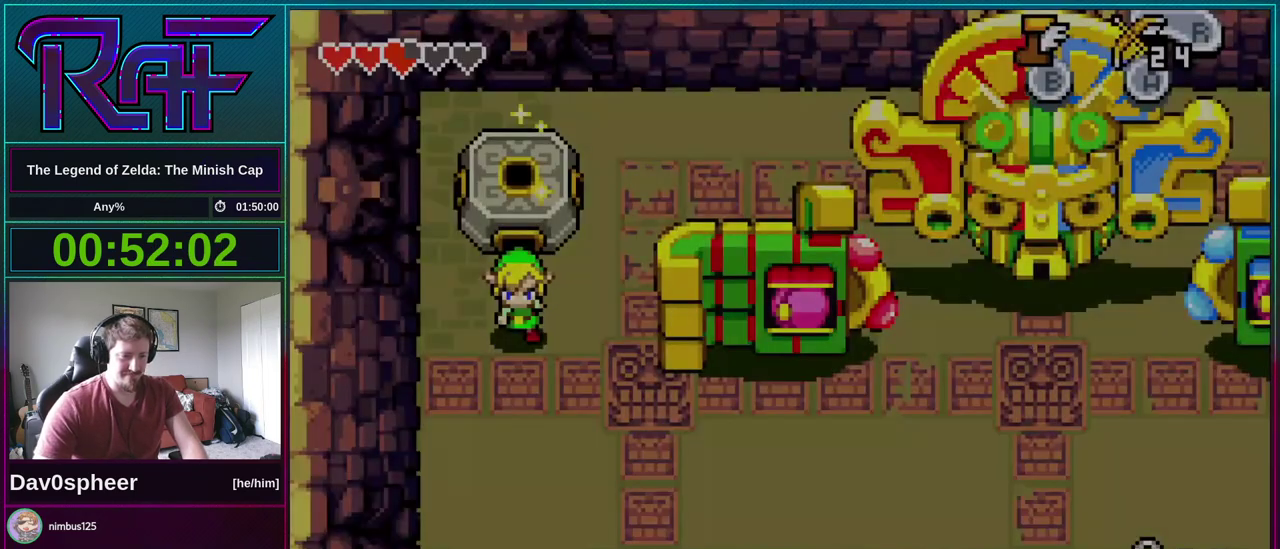
{"buttons": ["DPAD_RIGHT"], "events": [[283, "DPAD_RIGHT", "down"], [483, "DPAD_DOWN", "up"]]}
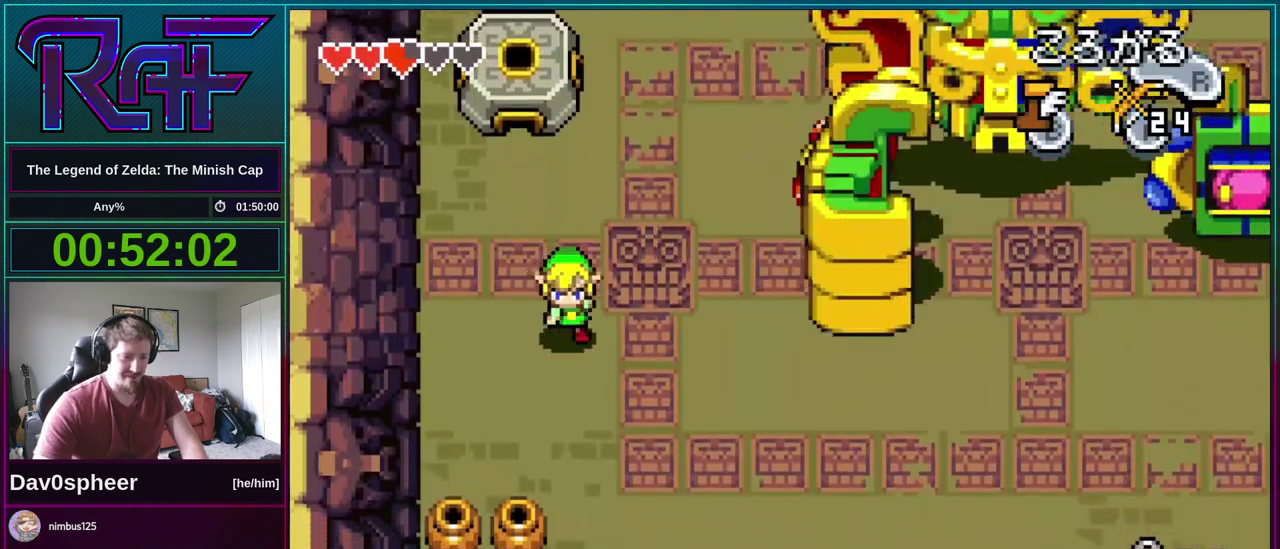
{"buttons": ["DPAD_UP"], "events": [[250, "DPAD_RIGHT", "up"], [317, "DPAD_UP", "down"]]}